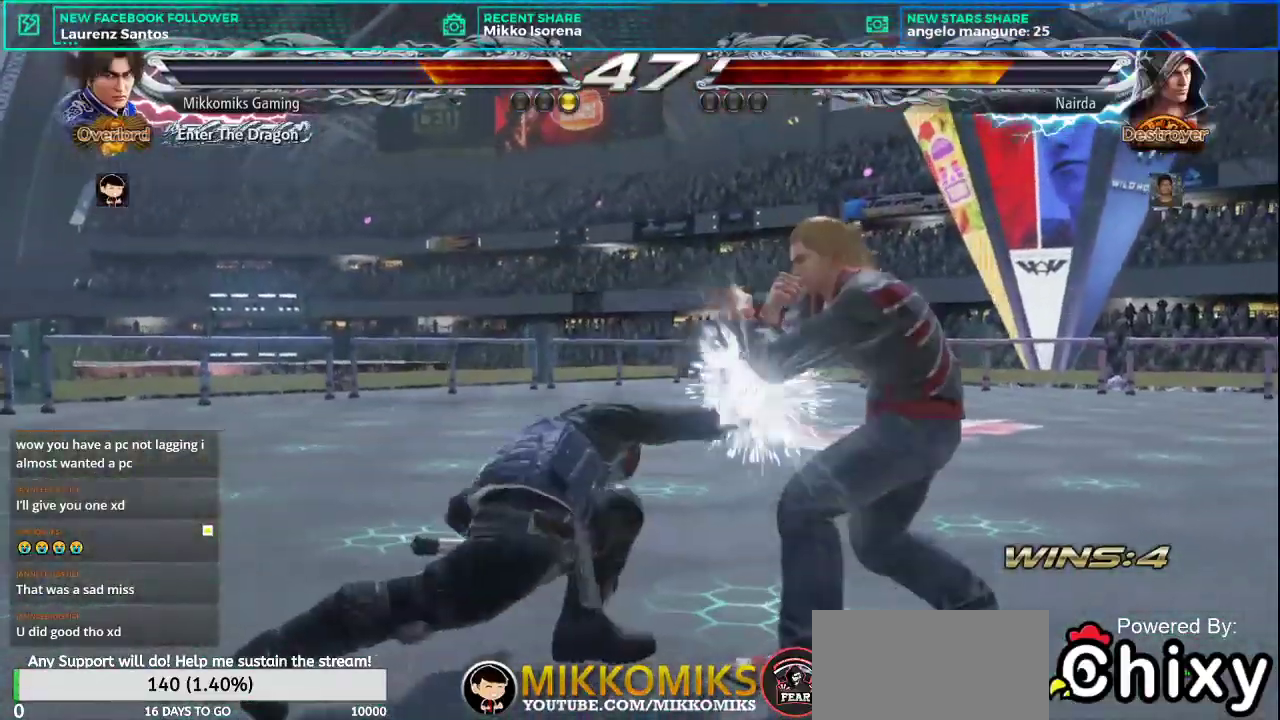
Gameplay with a controller (arcade stick); each line is a JSON object with the inputs held at the frame after it. "events" lists button and stick changes between this image and that frame as [ms after this image, input, new state], when the widget could be followed in between. Not read: L3 R3.
{"buttons": ["L1"], "left_stick": "down-right", "events": [[283, "SQUARE", "down"], [383, "L1", "down"], [433, "SQUARE", "up"]]}
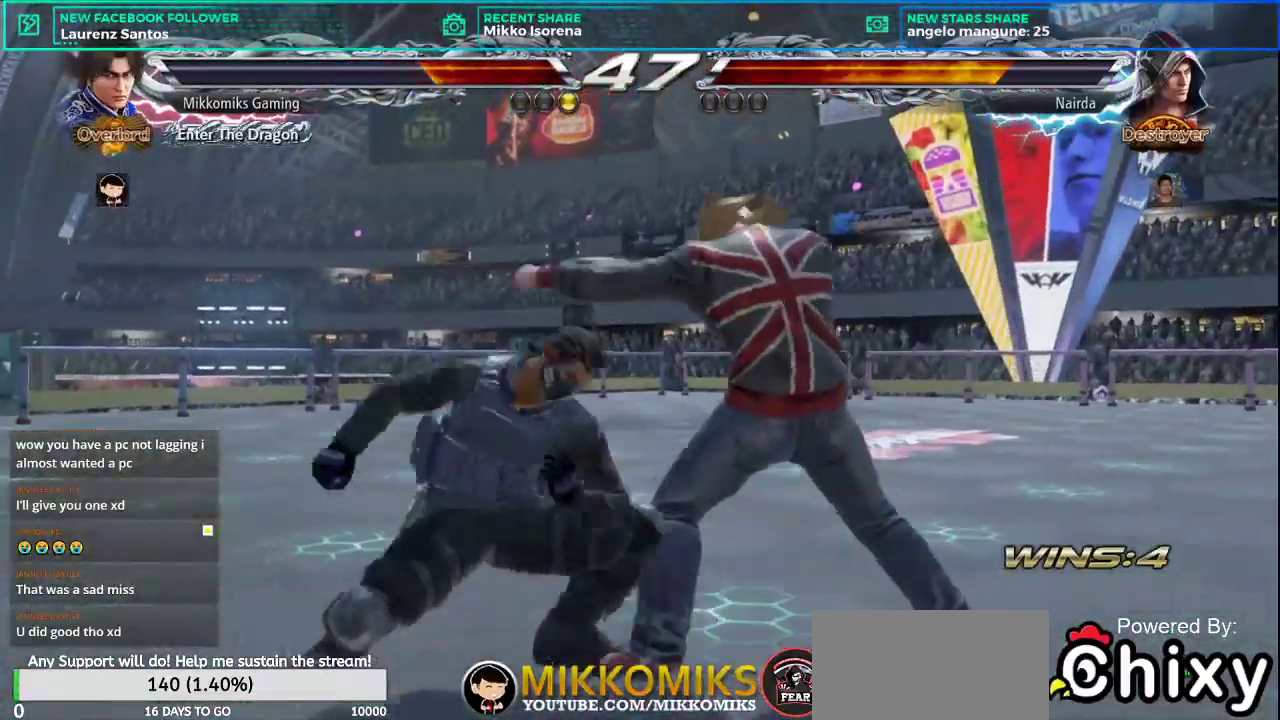
{"buttons": ["CROSS"], "left_stick": "center", "events": [[17, "L1", "up"], [84, "CROSS", "down"], [200, "CROSS", "up"], [267, "CROSS", "down"], [300, "left_stick", "center"], [367, "CROSS", "up"], [451, "CROSS", "down"]]}
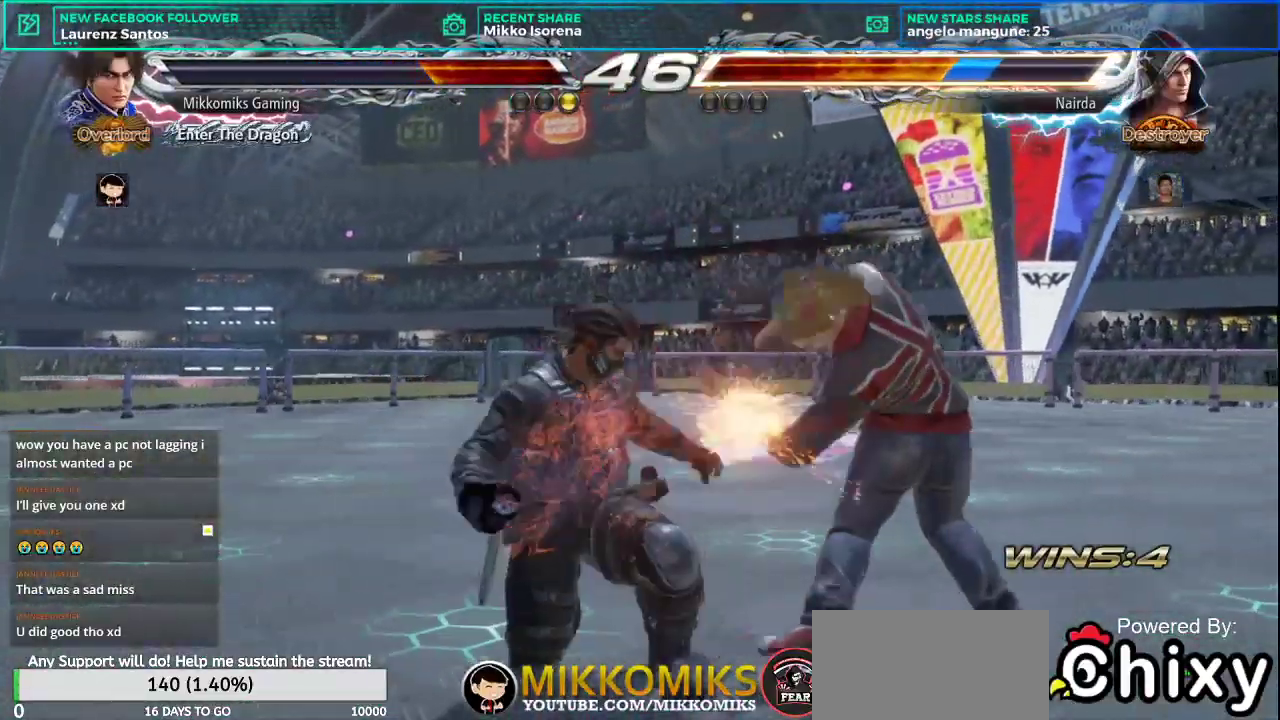
{"buttons": [], "left_stick": "center", "events": [[50, "CROSS", "up"], [116, "CROSS", "down"], [200, "CROSS", "up"]]}
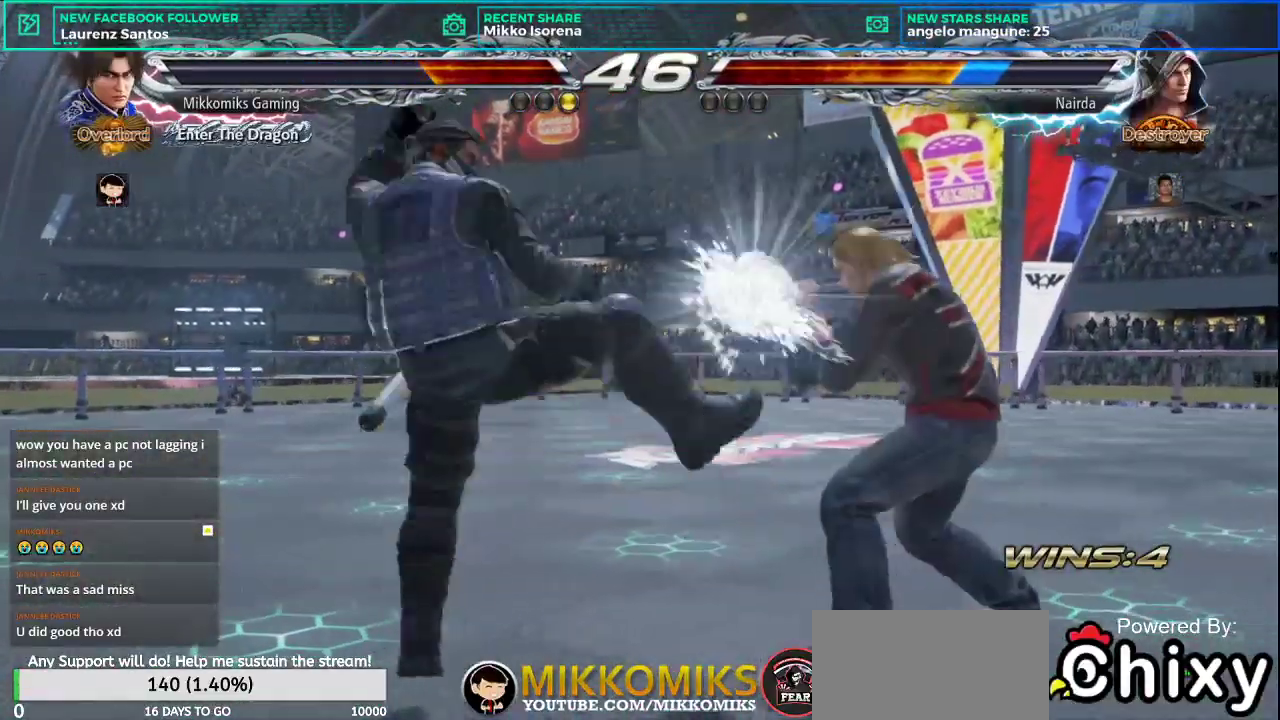
{"buttons": ["SQUARE"], "left_stick": "center", "events": [[134, "SQUARE", "down"], [200, "SQUARE", "up"], [300, "SQUARE", "down"], [367, "SQUARE", "up"], [451, "SQUARE", "down"]]}
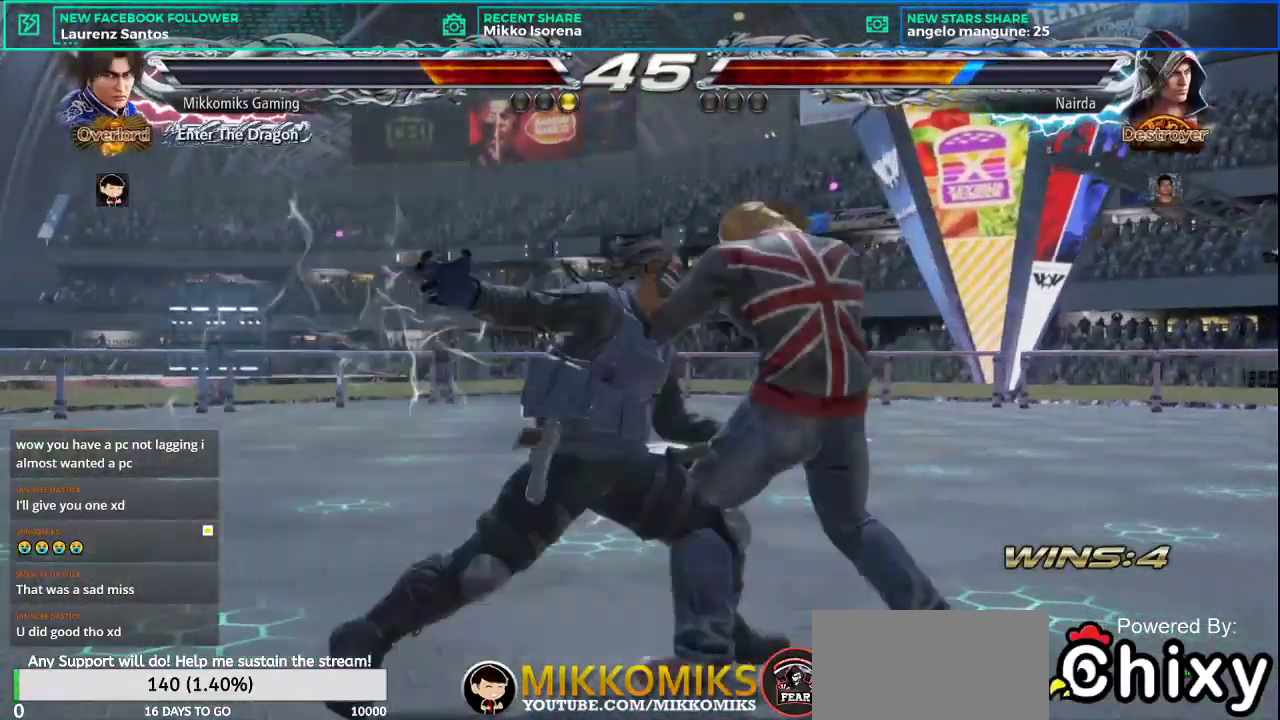
{"buttons": [], "left_stick": "center", "events": [[33, "SQUARE", "up"]]}
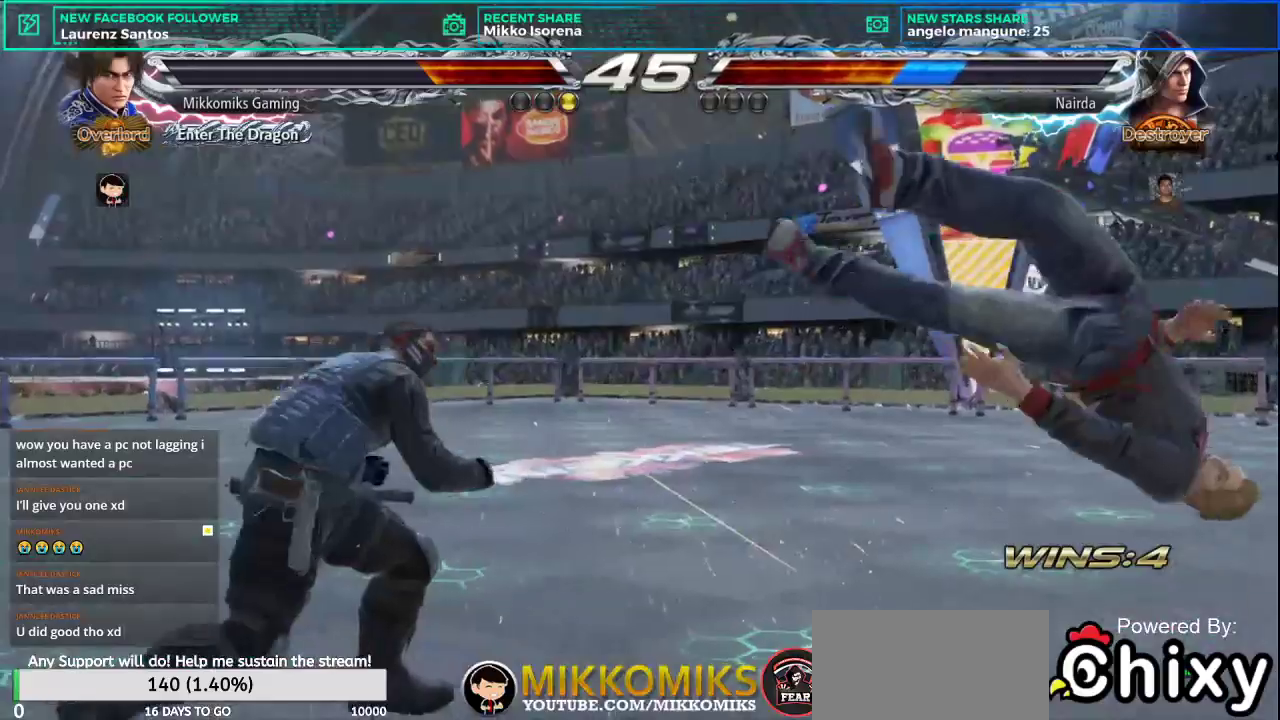
{"buttons": ["L2"], "left_stick": "right", "events": [[50, "left_stick", "right"], [134, "left_stick", "center"], [217, "left_stick", "right"], [367, "L2", "down"]]}
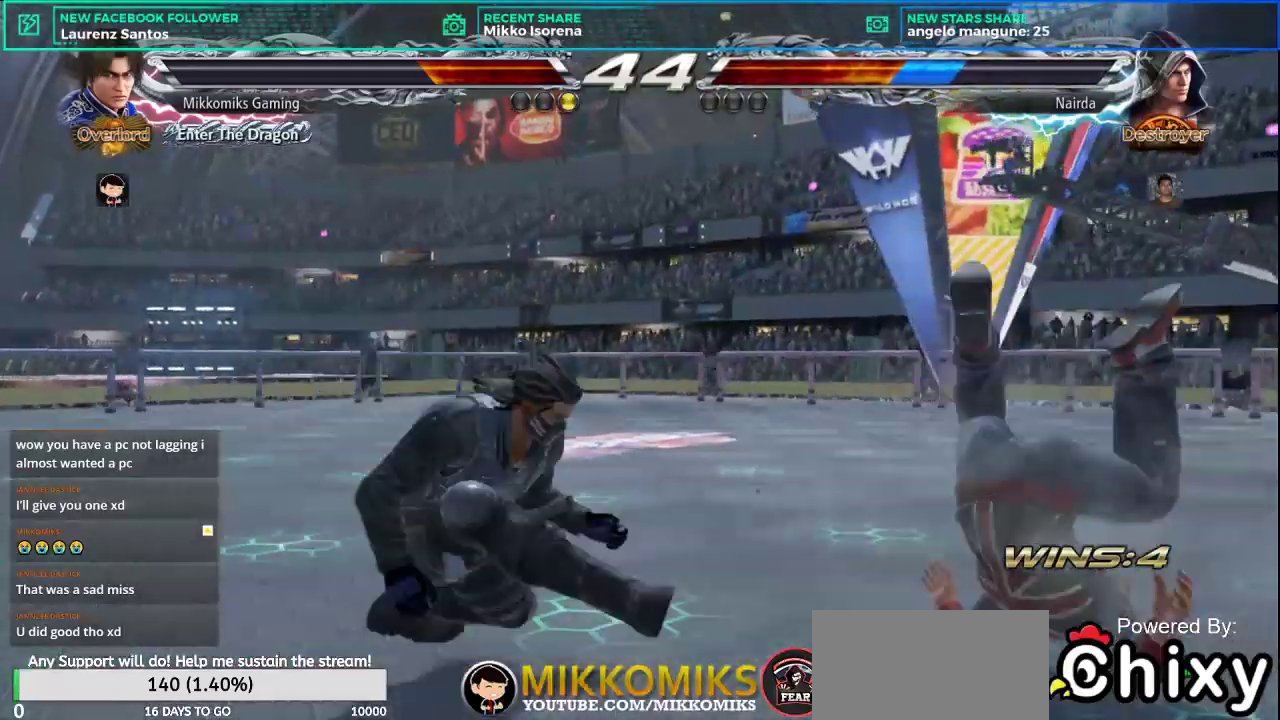
{"buttons": ["CROSS"], "left_stick": "center", "events": [[33, "CROSS", "down"], [33, "L2", "up"], [133, "CROSS", "up"], [216, "CROSS", "down"], [267, "left_stick", "center"], [317, "CROSS", "up"], [400, "CROSS", "down"]]}
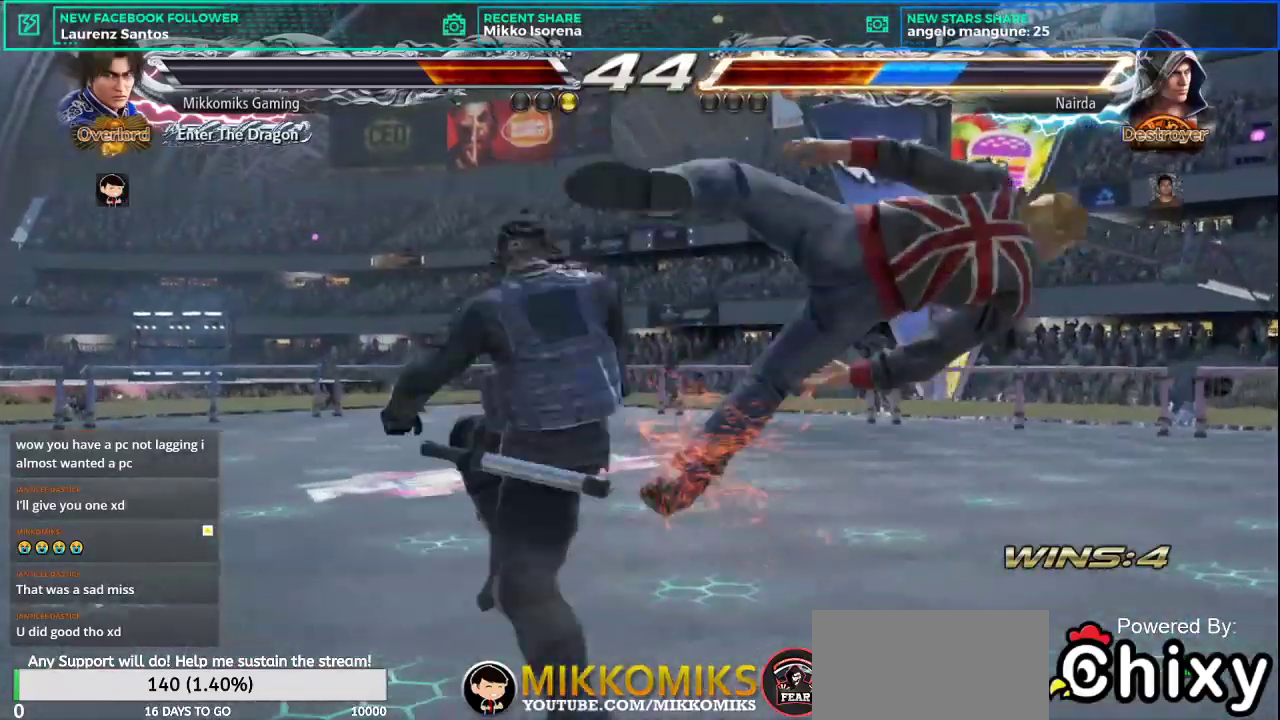
{"buttons": [], "left_stick": "center", "events": [[17, "CROSS", "up"], [100, "CROSS", "down"], [200, "CROSS", "up"]]}
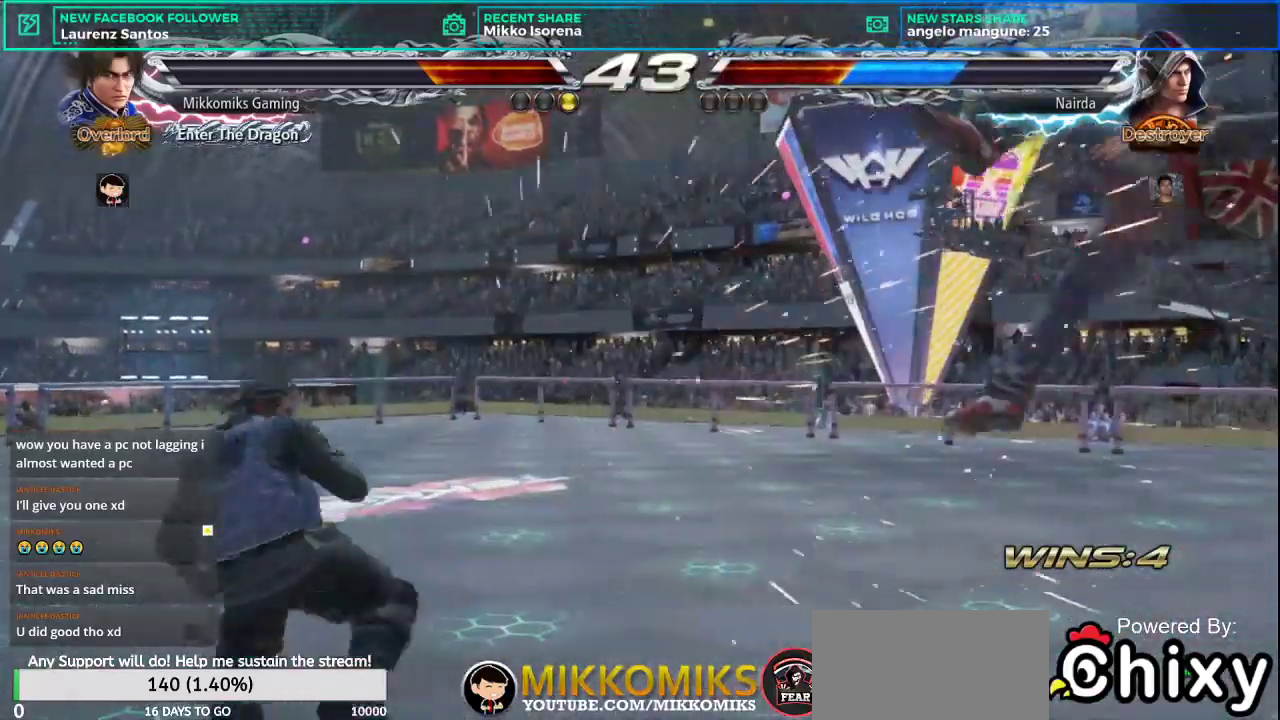
{"buttons": [], "left_stick": "left", "events": [[50, "left_stick", "right"], [150, "left_stick", "center"], [250, "left_stick", "right"], [417, "left_stick", "center"], [483, "left_stick", "left"]]}
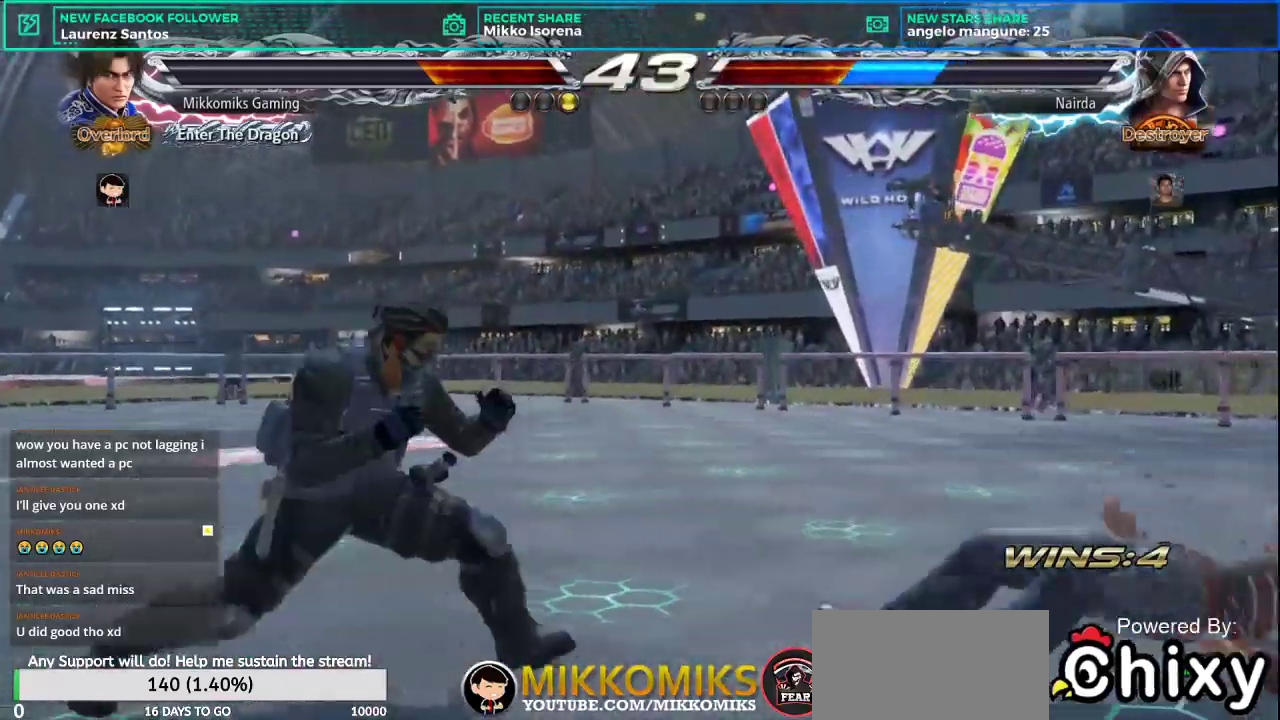
{"buttons": ["L2"], "left_stick": "right", "events": [[284, "left_stick", "right"], [350, "left_stick", "center"], [417, "left_stick", "right"], [451, "L2", "down"]]}
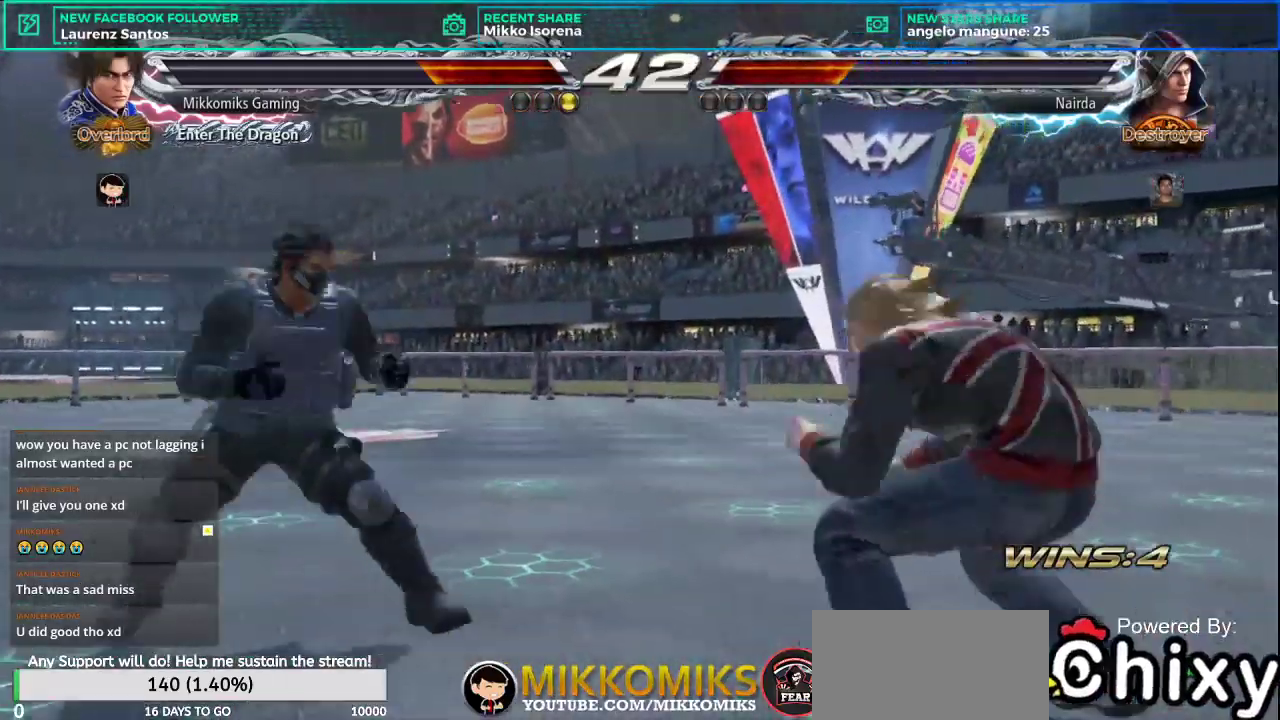
{"buttons": [], "left_stick": "center", "events": [[83, "L2", "up"], [83, "left_stick", "center"], [116, "CROSS", "down"], [216, "CROSS", "up"]]}